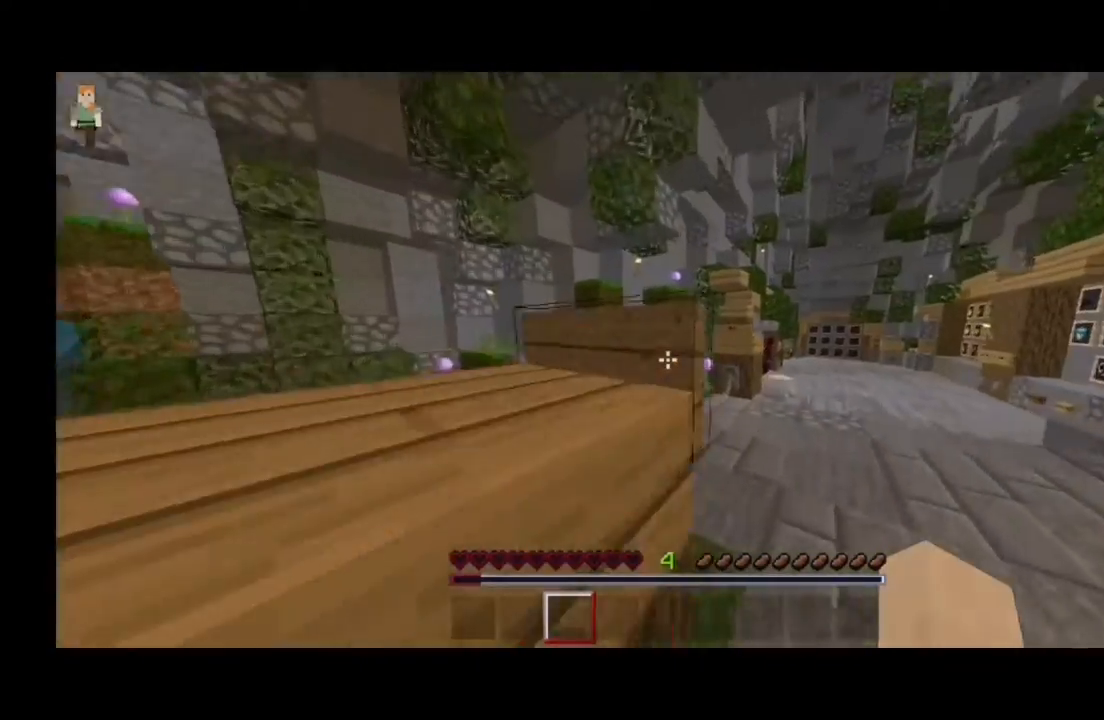
Gameplay with keyboard and mouse; each line is a JSON object with the keys and mouse buttons held at the frame after it. "events" lists presses ("down") and releases ("up") of "a", "d", "s", "shift", "space", "w" and "mouse_left" between this image and that frame as [ms after this image, input, new state], when the widget could be followed in between. "mouse_left" = the "left" button of the "mouse" list. No other keys are recorded. Fast repeated clicks can show as one long hold. Mouse movement is not recorded.
{"keys": ["d", "w"], "mouse": [], "events": []}
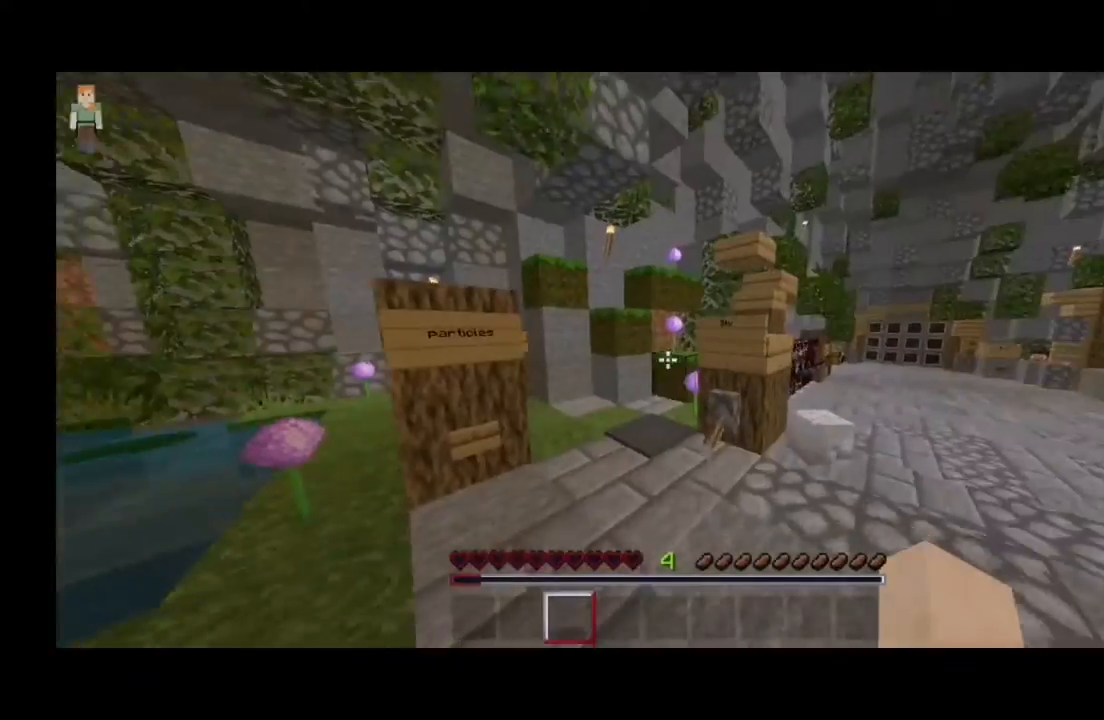
{"keys": ["d", "w"], "mouse": [], "events": []}
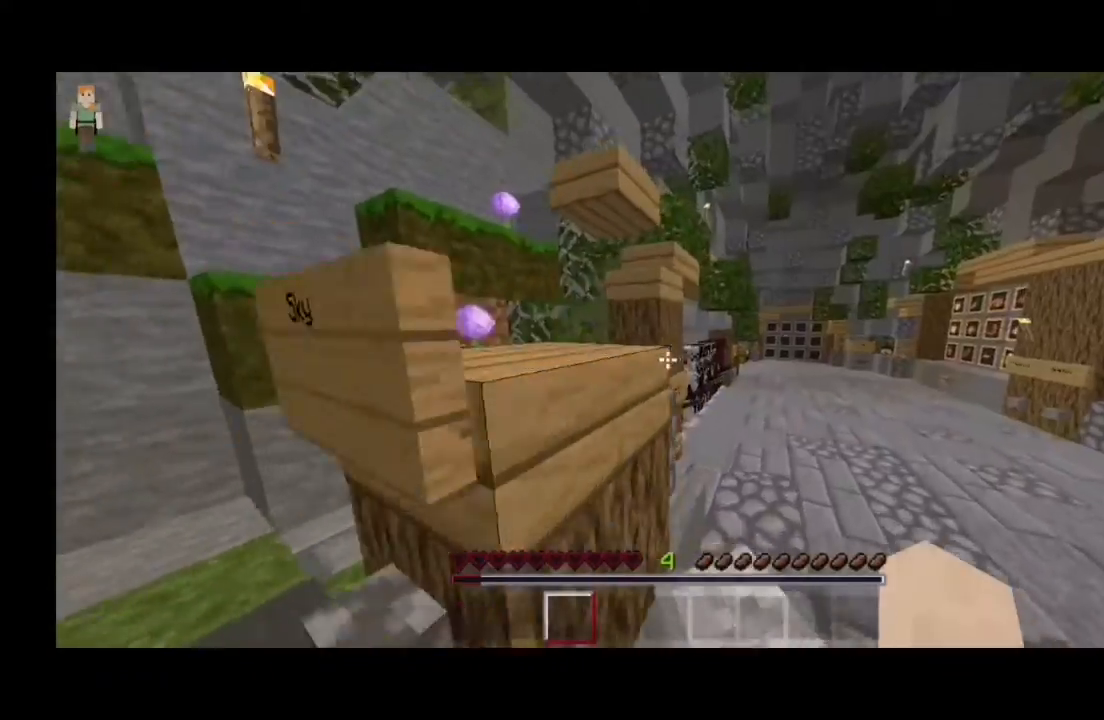
{"keys": ["d"], "mouse": [], "events": [[67, "w", "up"]]}
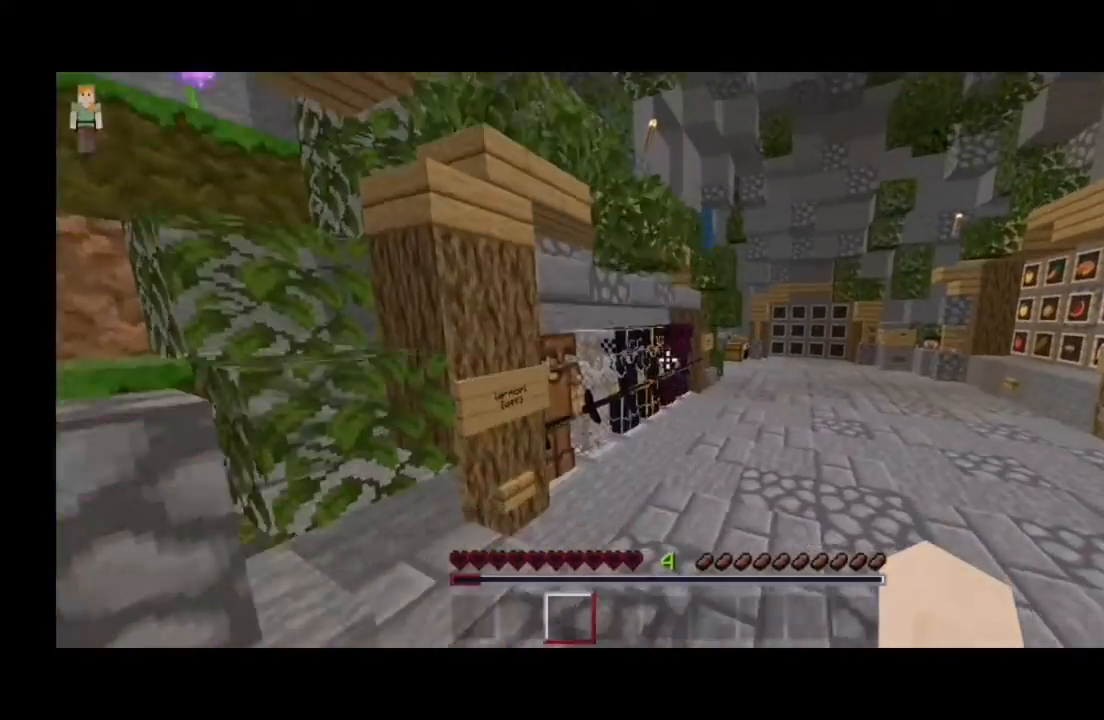
{"keys": ["d"], "mouse": [], "events": []}
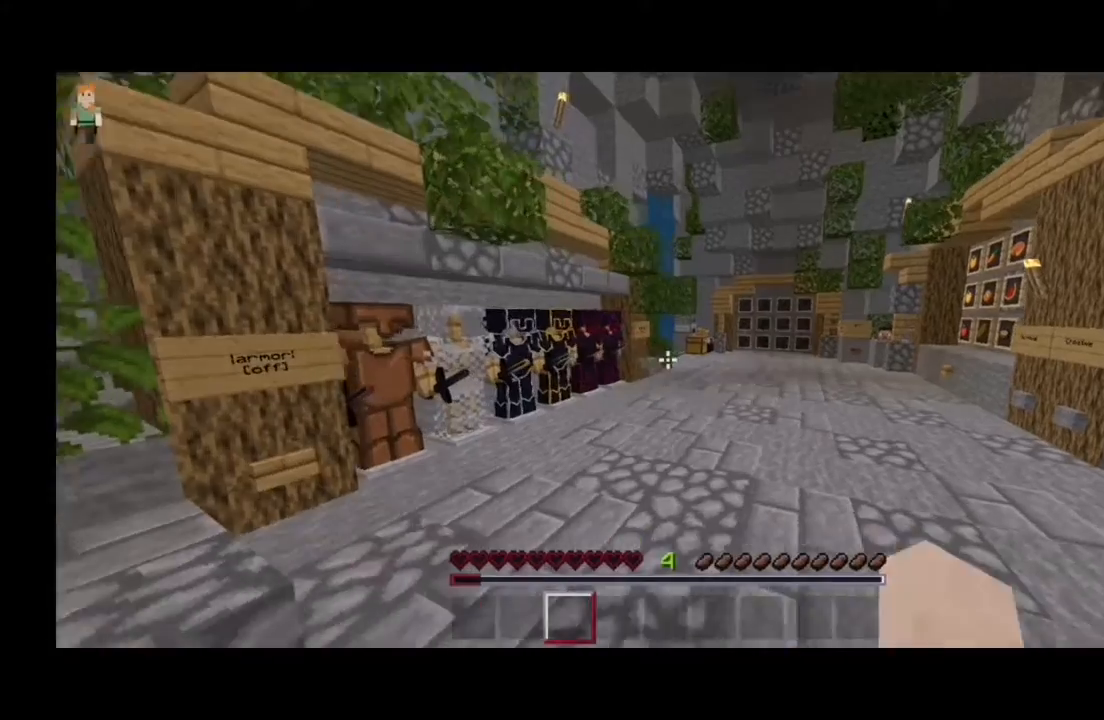
{"keys": ["a"], "mouse": [], "events": [[267, "d", "up"], [300, "a", "down"]]}
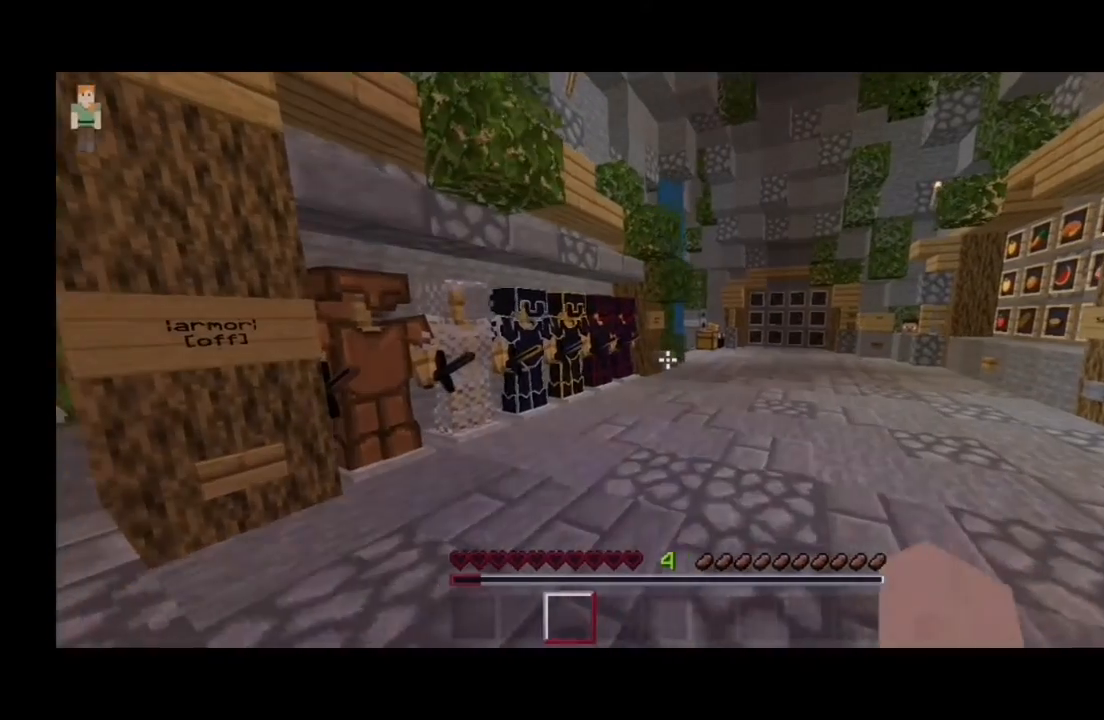
{"keys": [], "mouse": [], "events": [[100, "a", "up"]]}
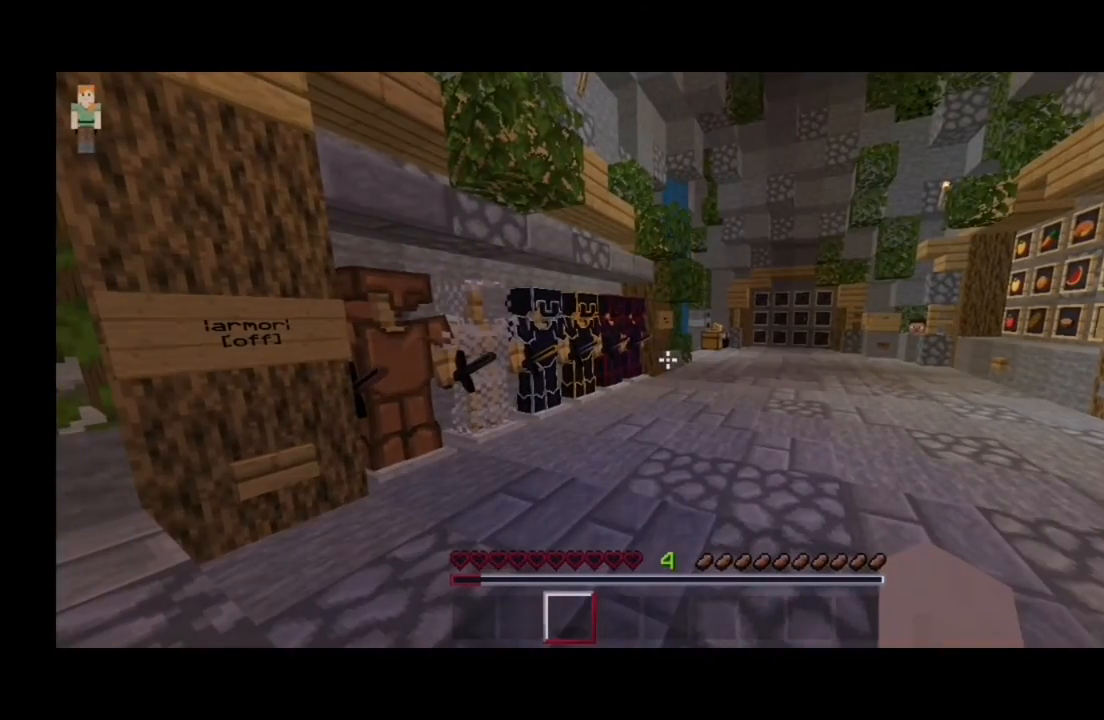
{"keys": ["a"], "mouse": [], "events": [[433, "a", "down"]]}
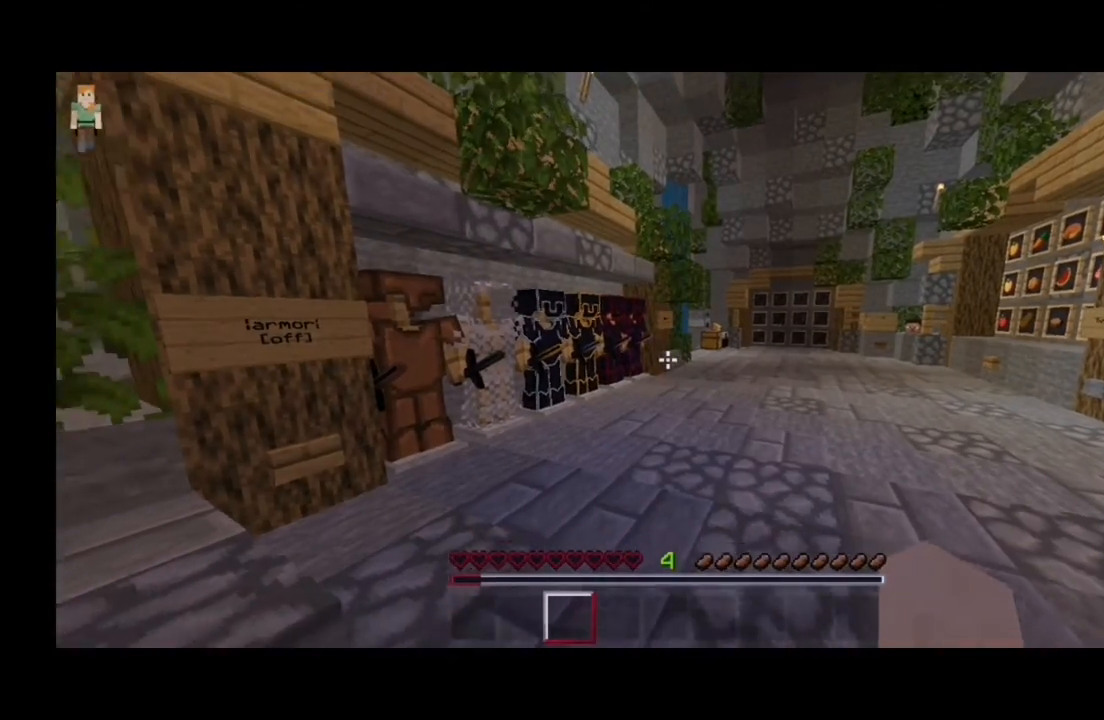
{"keys": ["a"], "mouse": [], "events": []}
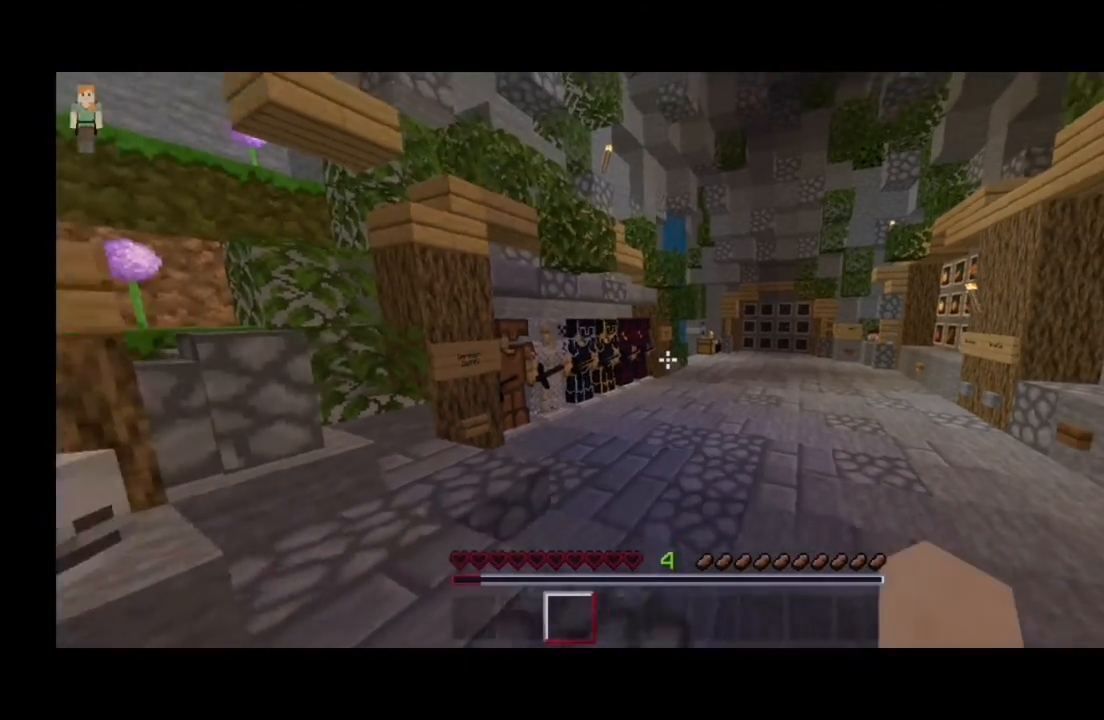
{"keys": ["a"], "mouse": [], "events": []}
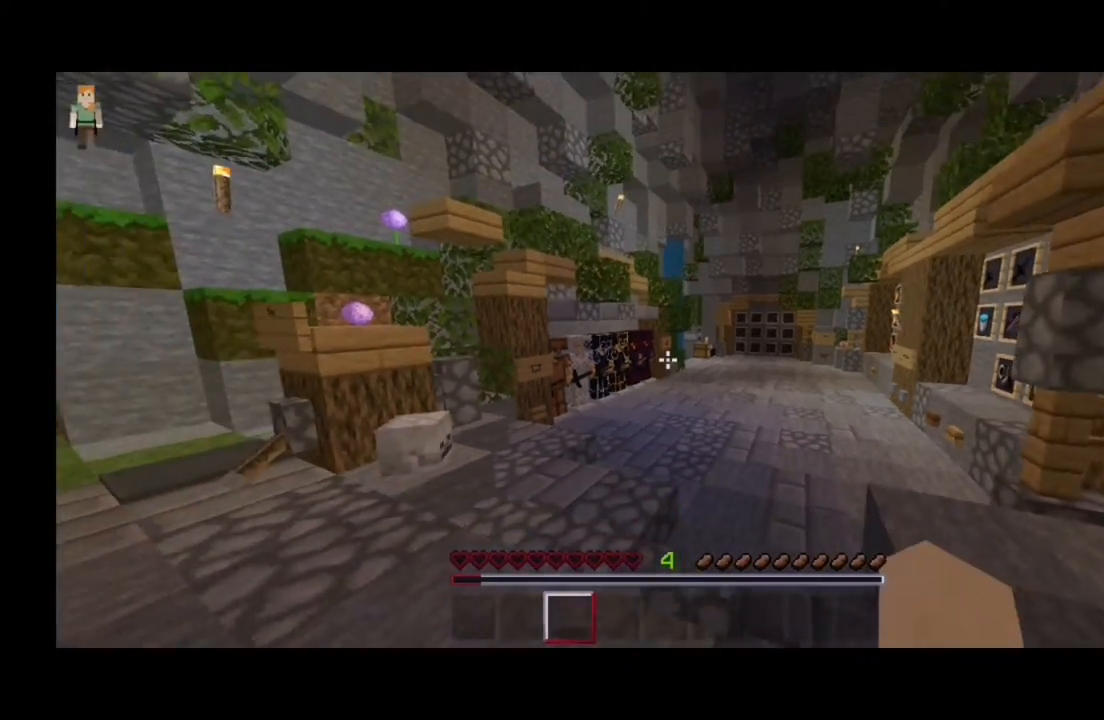
{"keys": ["a"], "mouse": [], "events": []}
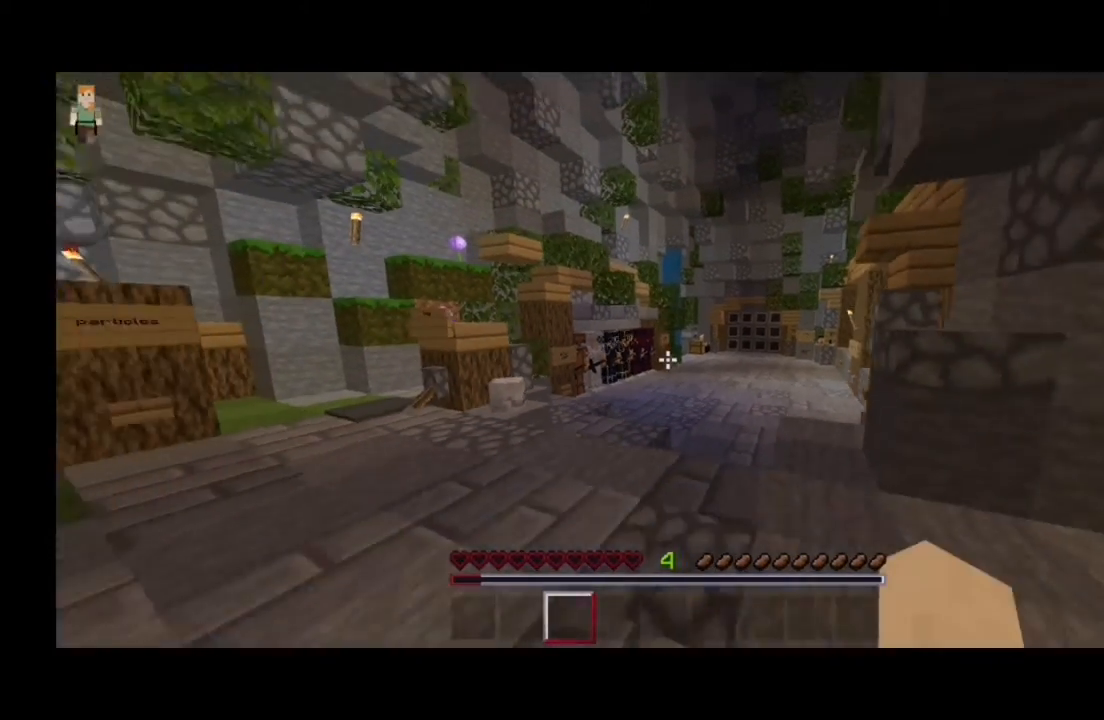
{"keys": ["a"], "mouse": [], "events": []}
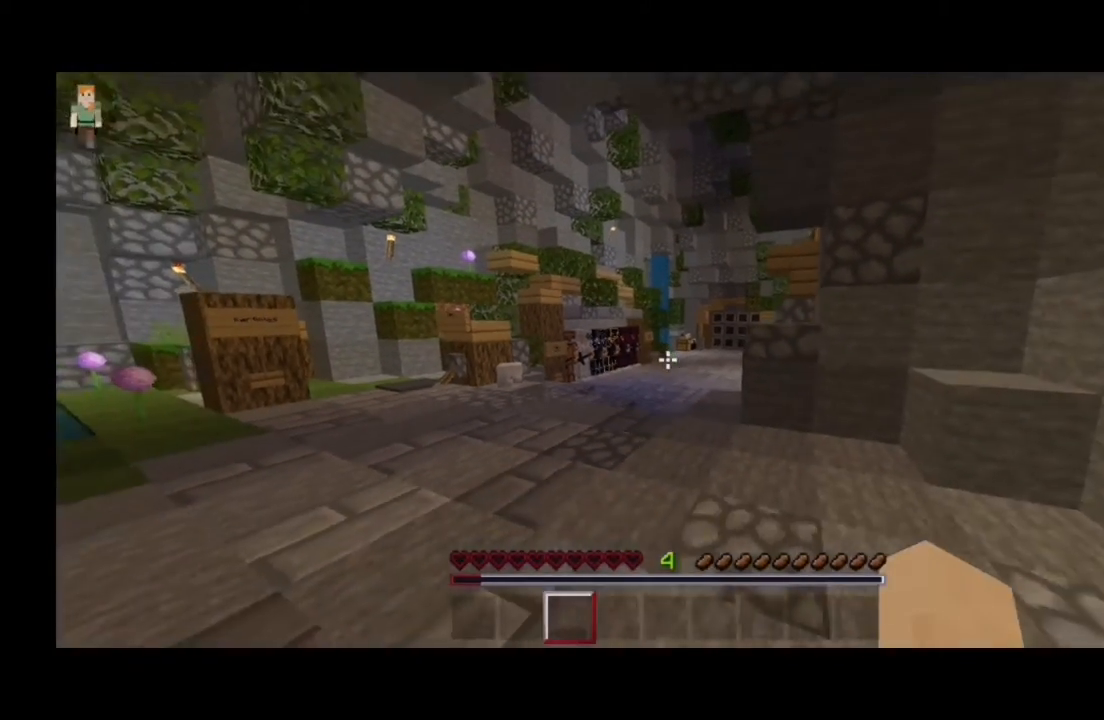
{"keys": ["d"], "mouse": [], "events": [[67, "a", "up"], [67, "d", "down"]]}
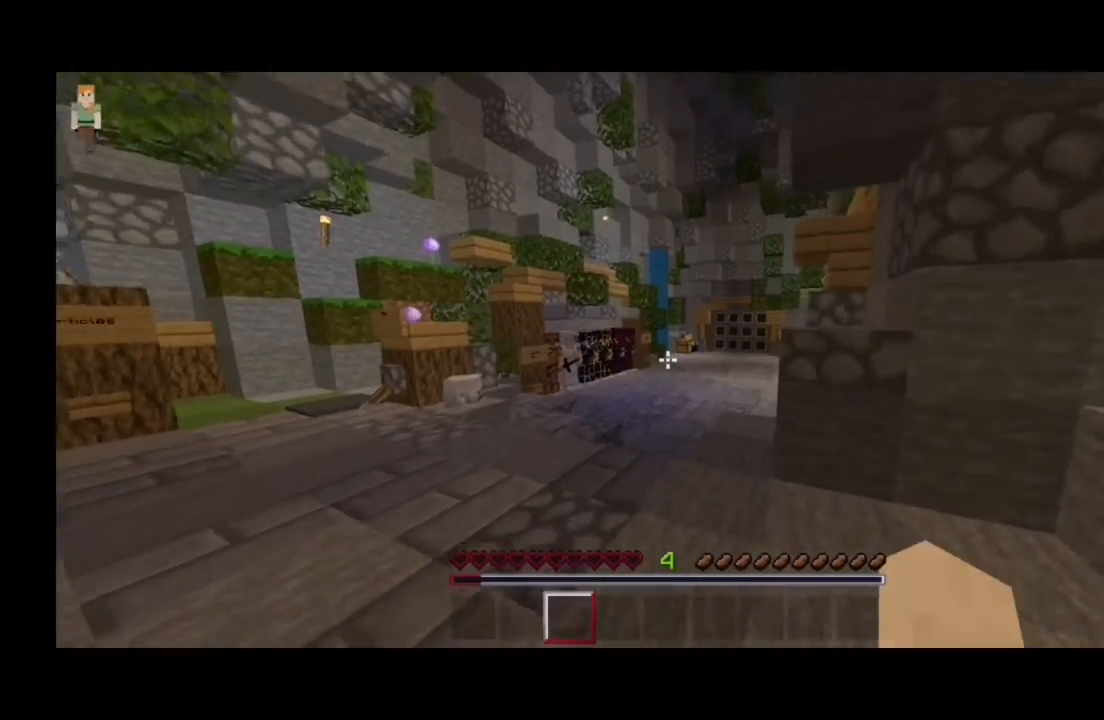
{"keys": ["d", "shift"], "mouse": [], "events": [[100, "shift", "down"]]}
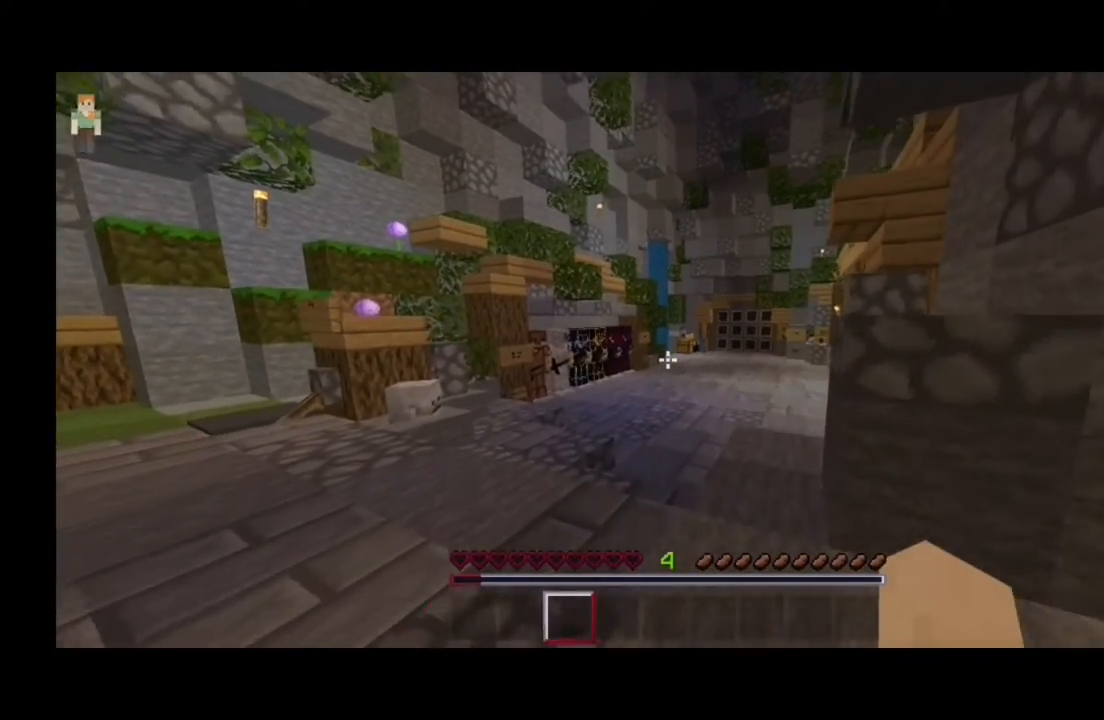
{"keys": ["d"], "mouse": [], "events": [[67, "shift", "up"]]}
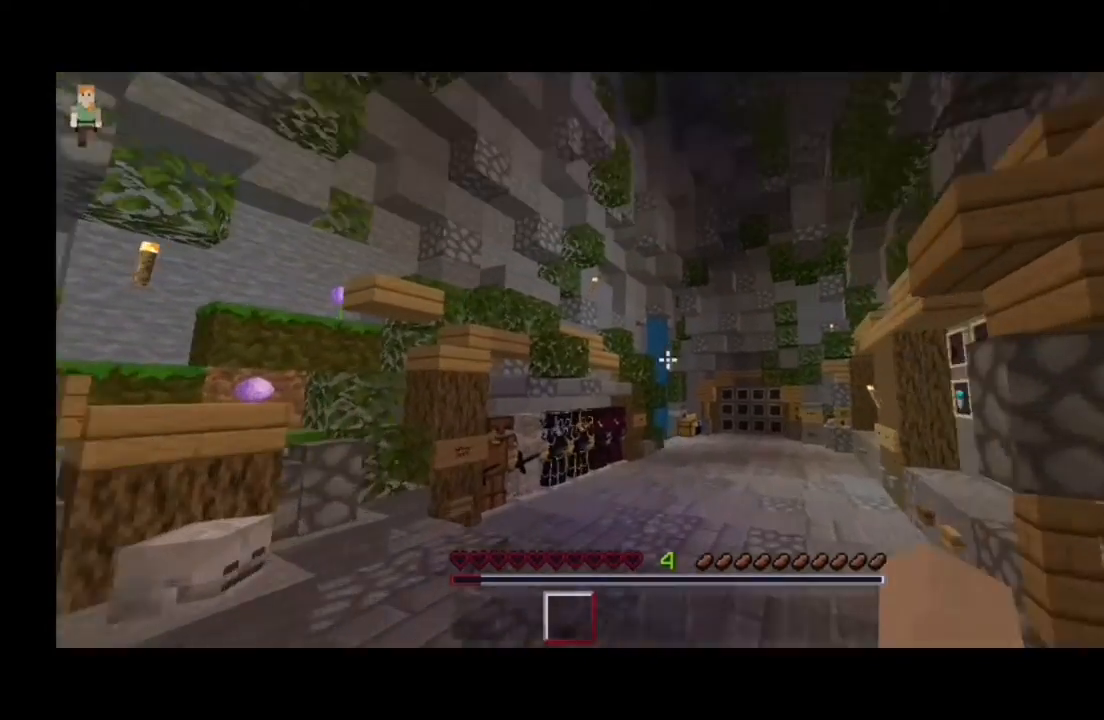
{"keys": ["d", "w"], "mouse": [], "events": [[267, "w", "down"]]}
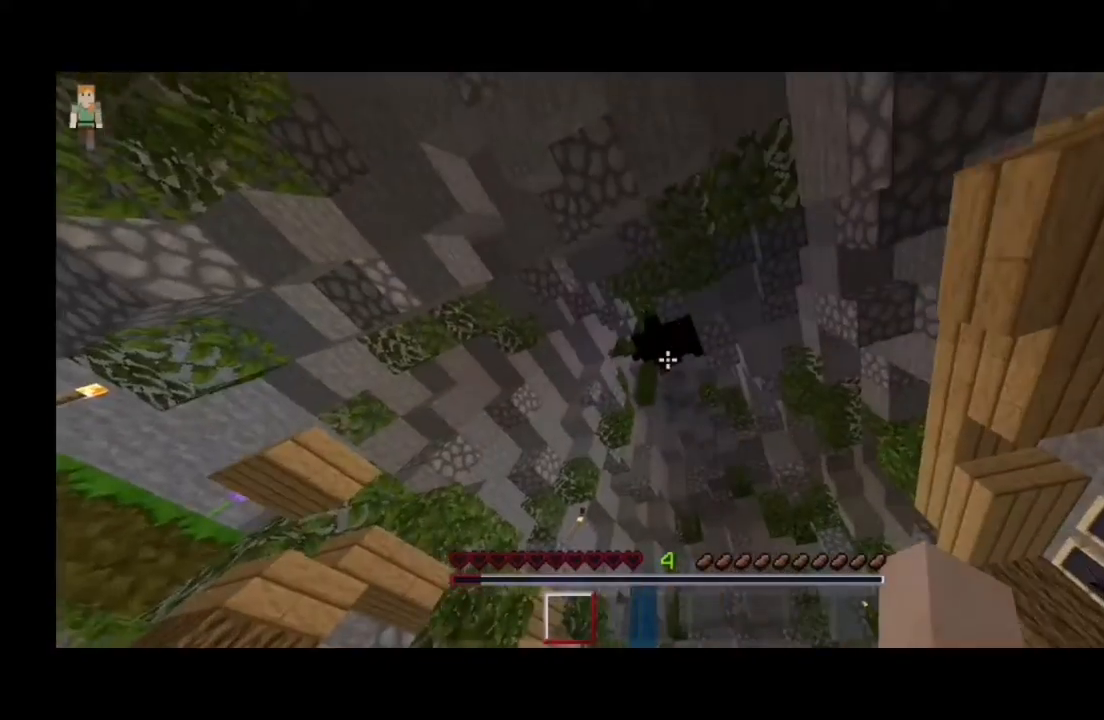
{"keys": ["d"], "mouse": [], "events": [[367, "w", "up"]]}
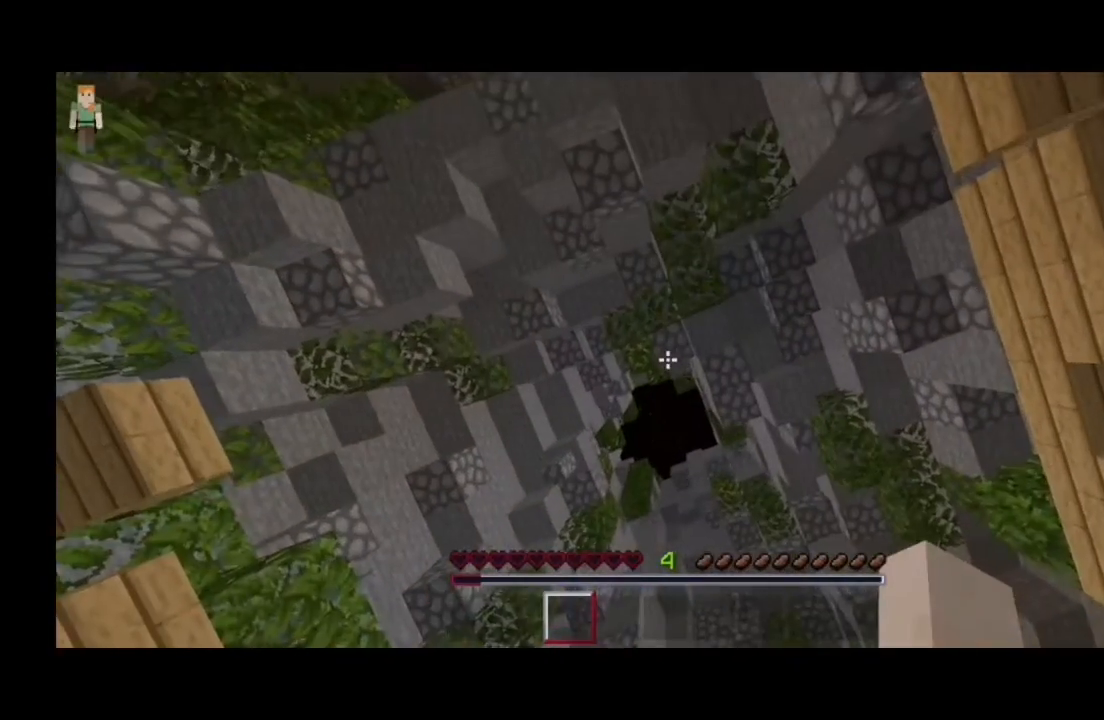
{"keys": ["d"], "mouse": [], "events": [[33, "d", "up"], [100, "d", "down"]]}
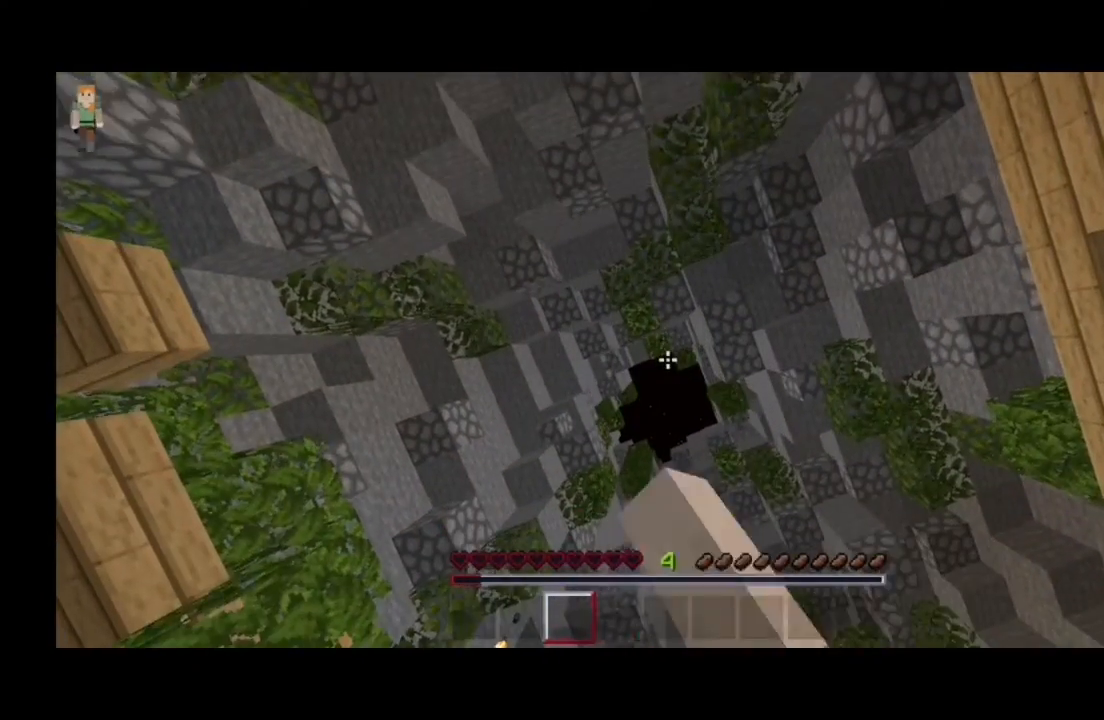
{"keys": ["d"], "mouse": [], "events": [[167, "d", "up"], [267, "d", "down"]]}
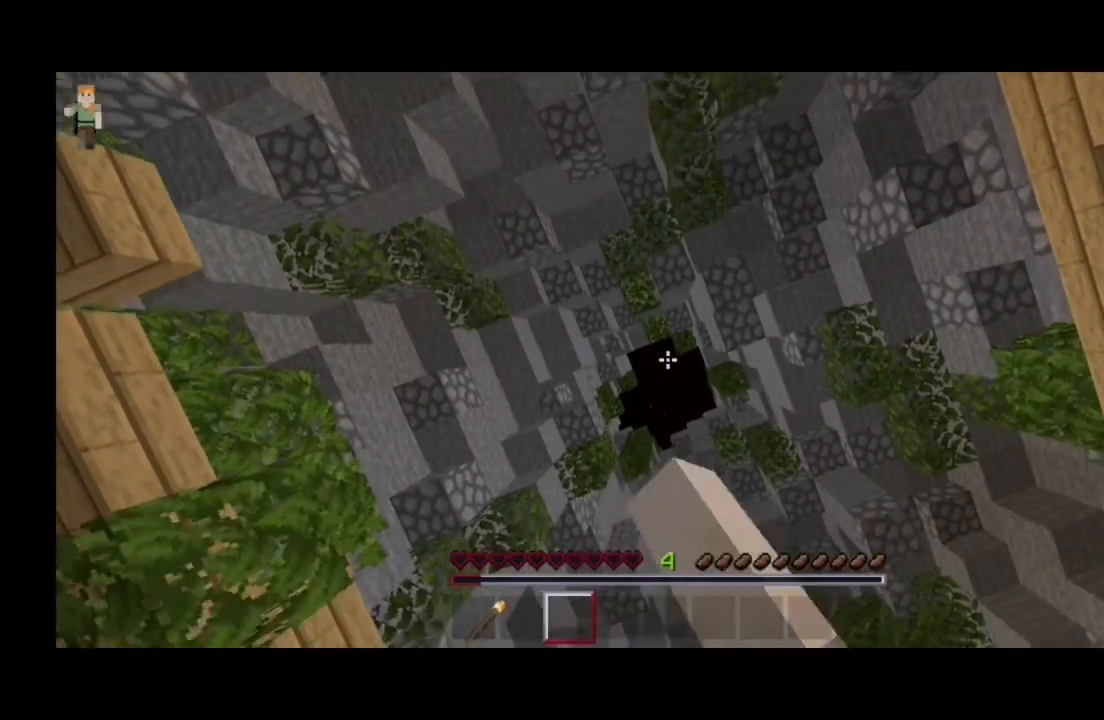
{"keys": [], "mouse": [], "events": [[367, "d", "up"]]}
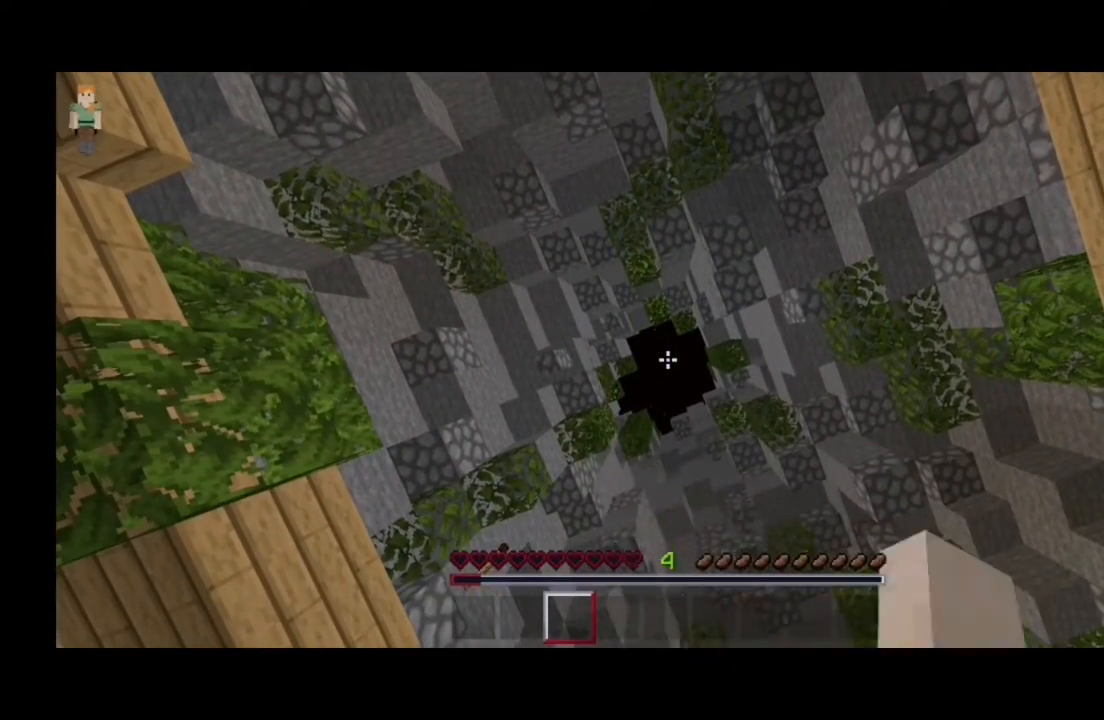
{"keys": [], "mouse": [], "events": []}
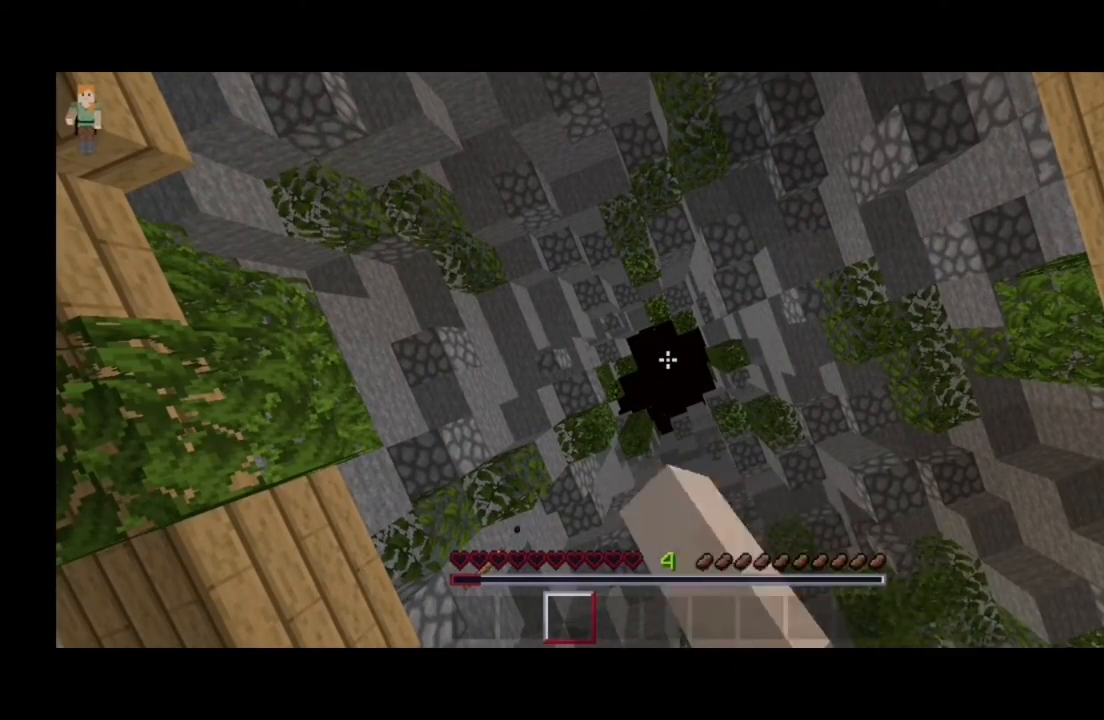
{"keys": [], "mouse": [], "events": []}
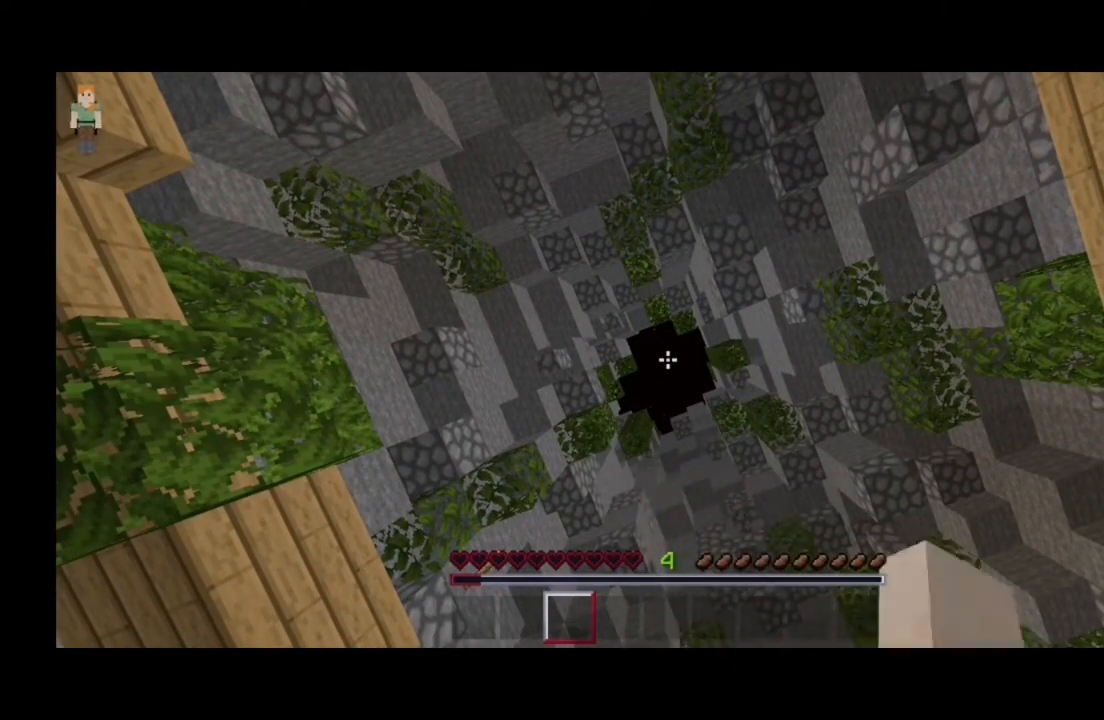
{"keys": ["d"], "mouse": [], "events": [[233, "d", "down"]]}
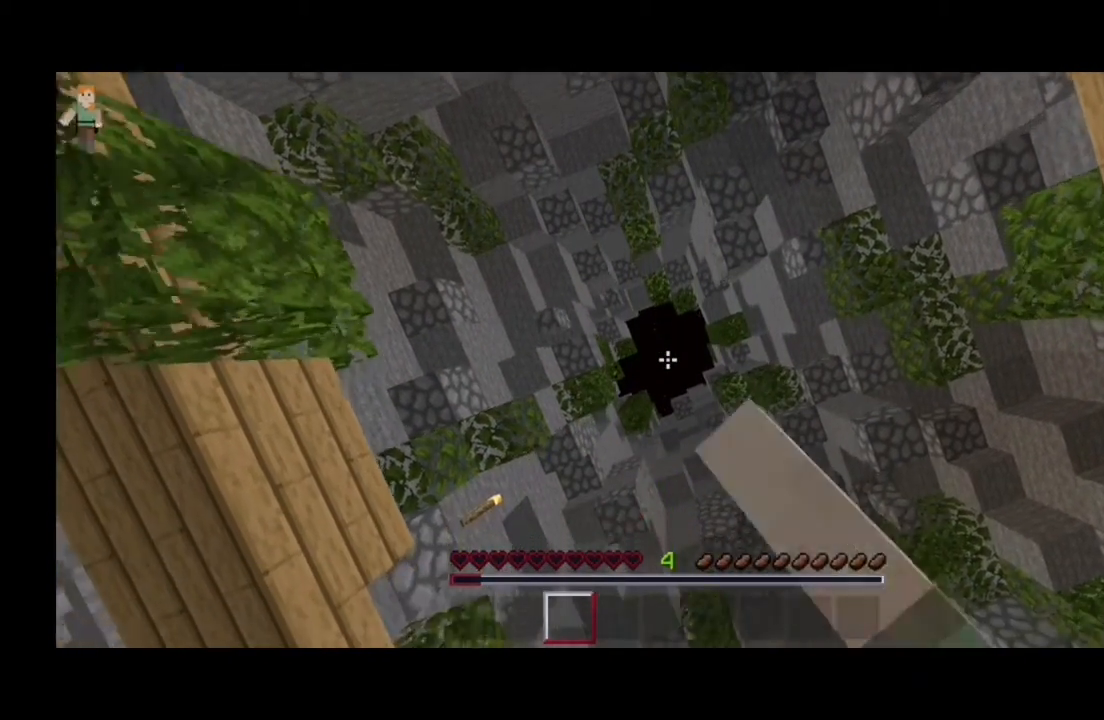
{"keys": ["a"], "mouse": [], "events": [[333, "a", "down"], [333, "d", "up"]]}
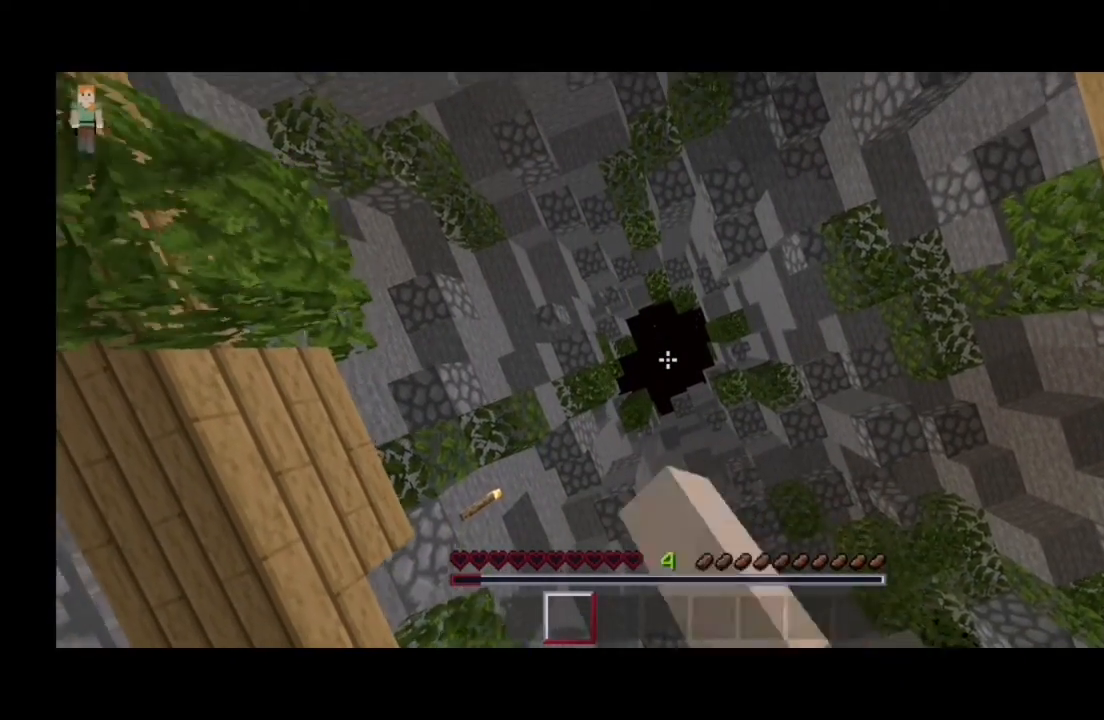
{"keys": ["a"], "mouse": [], "events": [[200, "a", "up"], [233, "d", "down"], [500, "a", "down"], [500, "d", "up"]]}